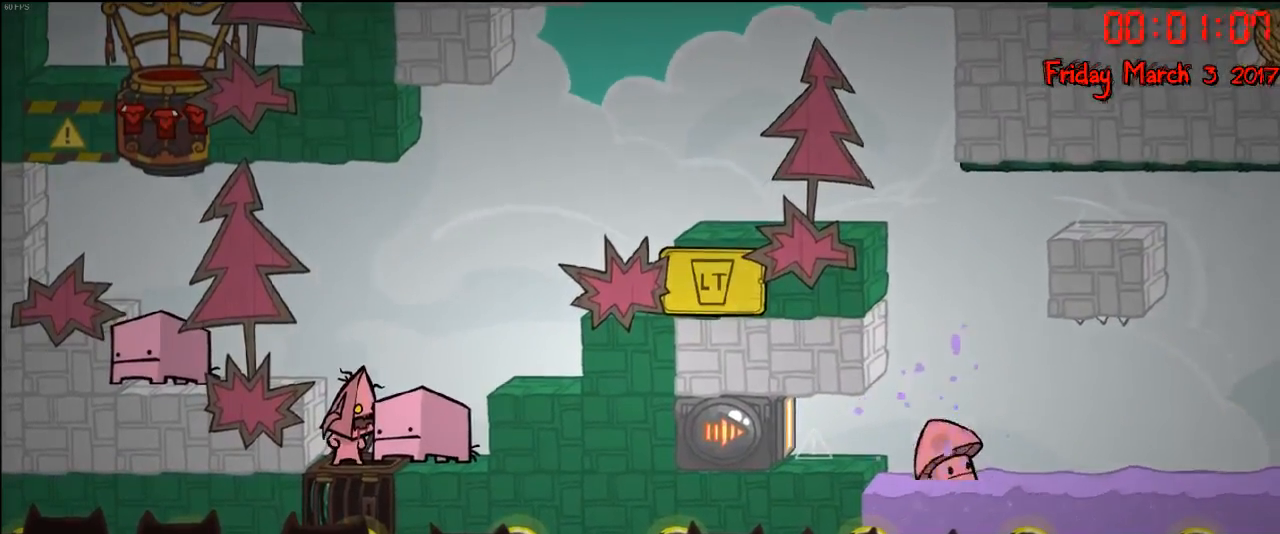
Gameplay with a controller (Xbox layout); each line is a JSON object with the inputs held at the frame after it. "events" lists button and stick changes between this image and that frame as [ms after this image, input, new state], when the widget could be followed in between.
{"buttons": ["A"], "left_stick": "center", "right_stick": "center", "events": [[433, "A", "down"]]}
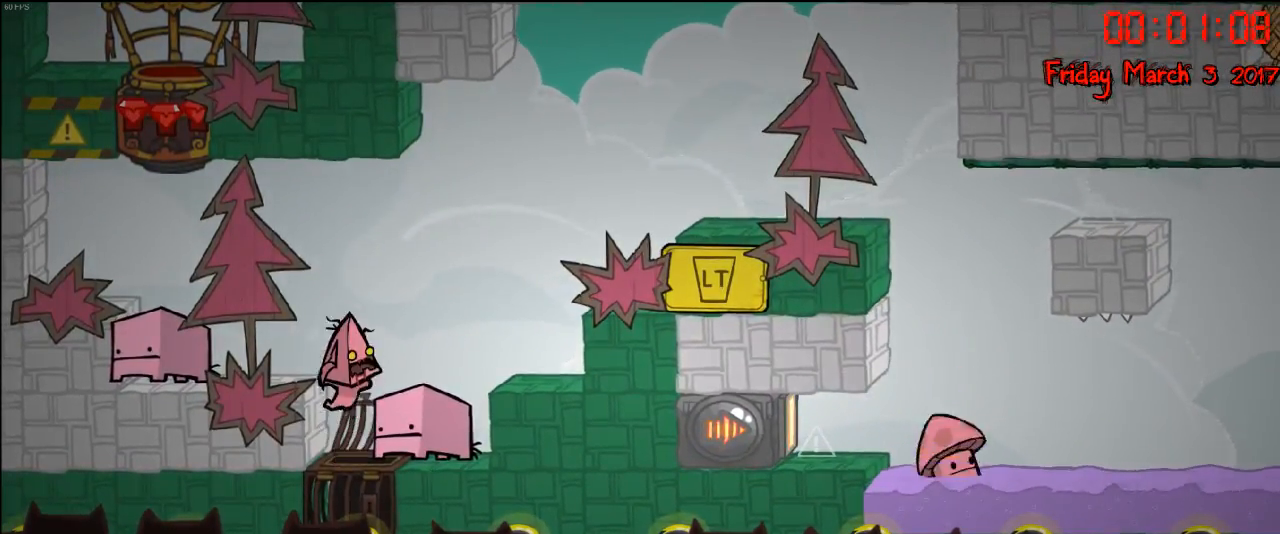
{"buttons": ["A"], "left_stick": "center", "right_stick": "center", "events": [[133, "A", "up"], [200, "left_stick", "right"], [383, "left_stick", "center"], [500, "A", "down"]]}
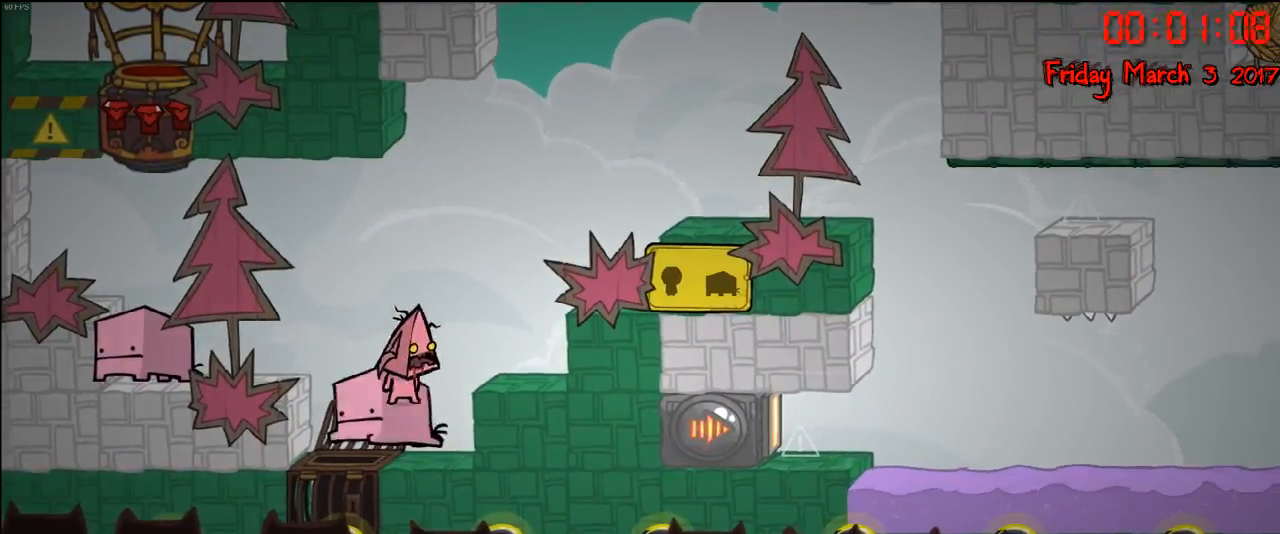
{"buttons": ["A"], "left_stick": "right", "right_stick": "center", "events": [[67, "left_stick", "right"], [133, "A", "up"], [233, "A", "down"], [400, "A", "up"], [467, "A", "down"]]}
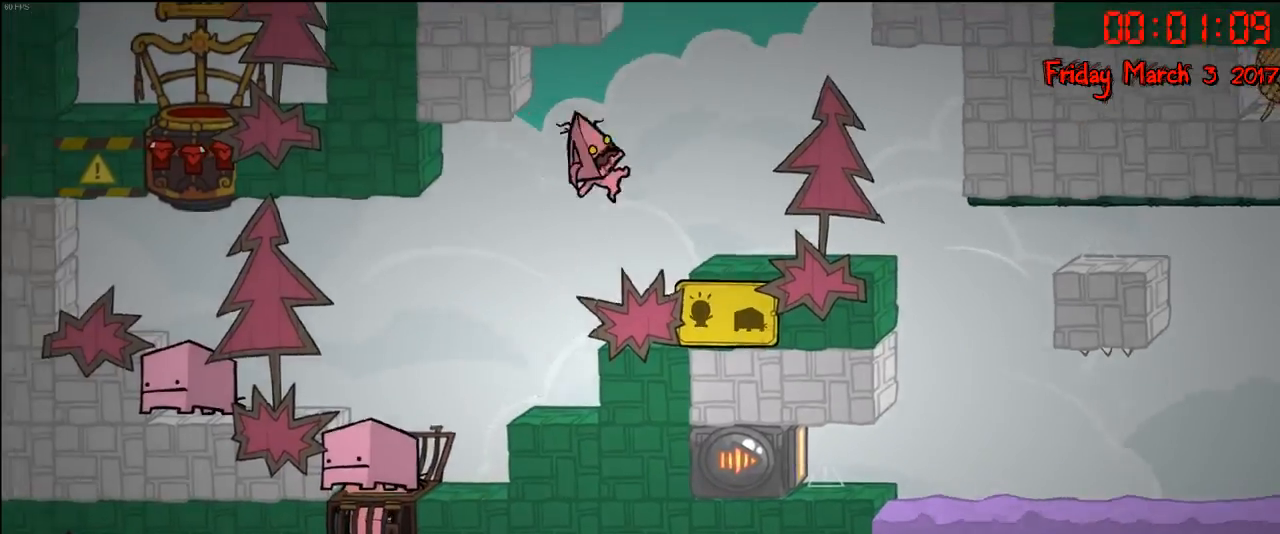
{"buttons": ["A"], "left_stick": "center", "right_stick": "center", "events": [[150, "A", "up"], [150, "left_stick", "center"], [467, "A", "down"]]}
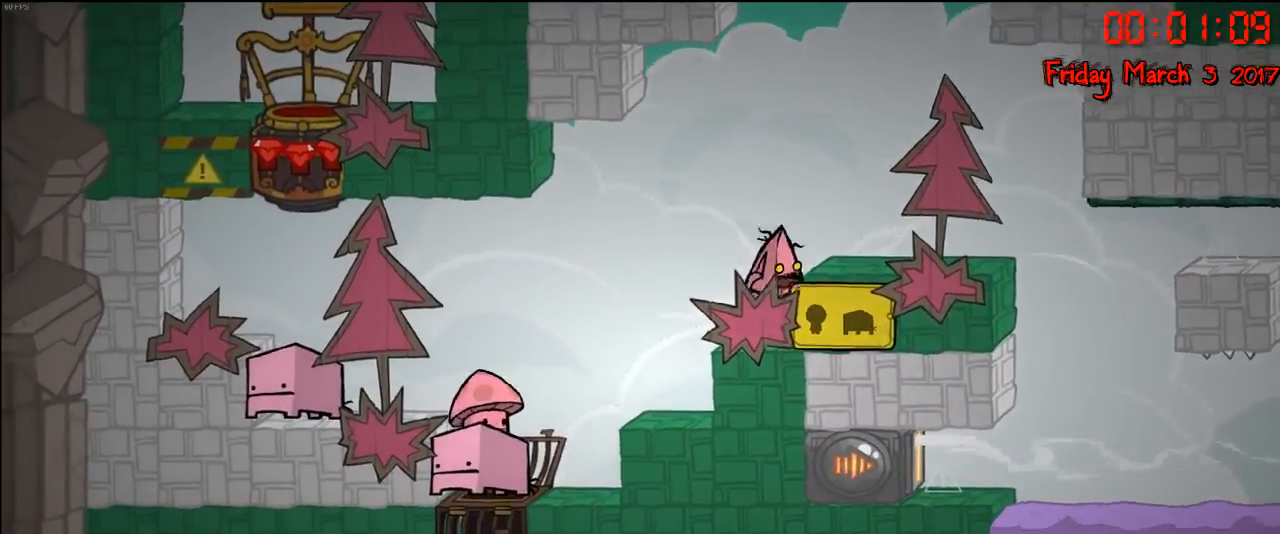
{"buttons": [], "left_stick": "center", "right_stick": "center", "events": [[117, "A", "up"], [167, "left_stick", "right"], [200, "A", "down"], [367, "A", "up"], [400, "left_stick", "center"]]}
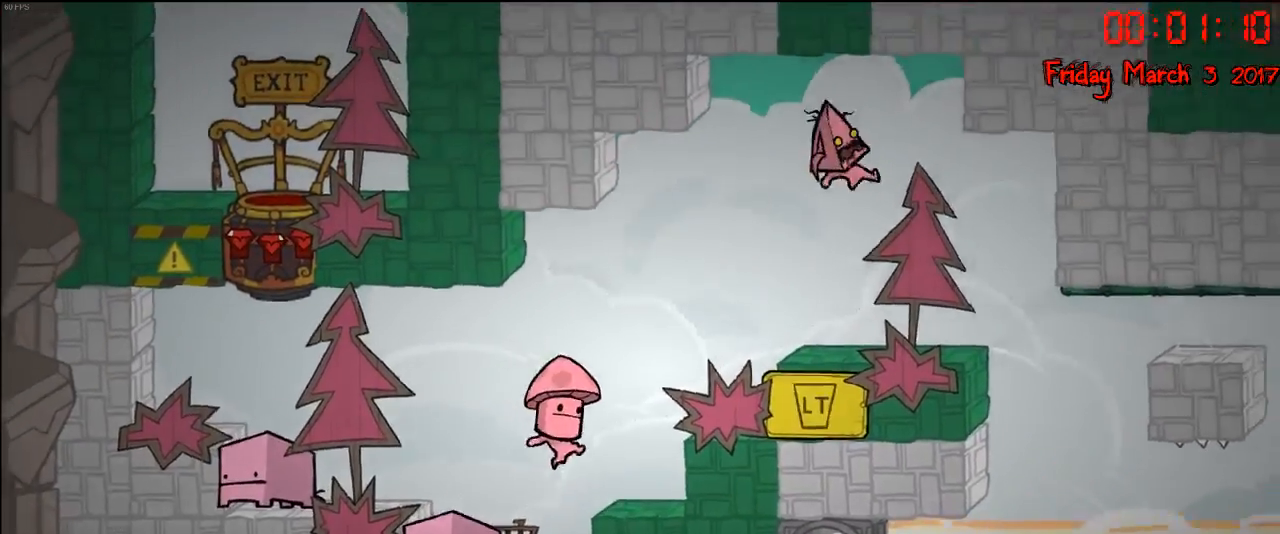
{"buttons": [], "left_stick": "right", "right_stick": "center", "events": [[417, "left_stick", "right"]]}
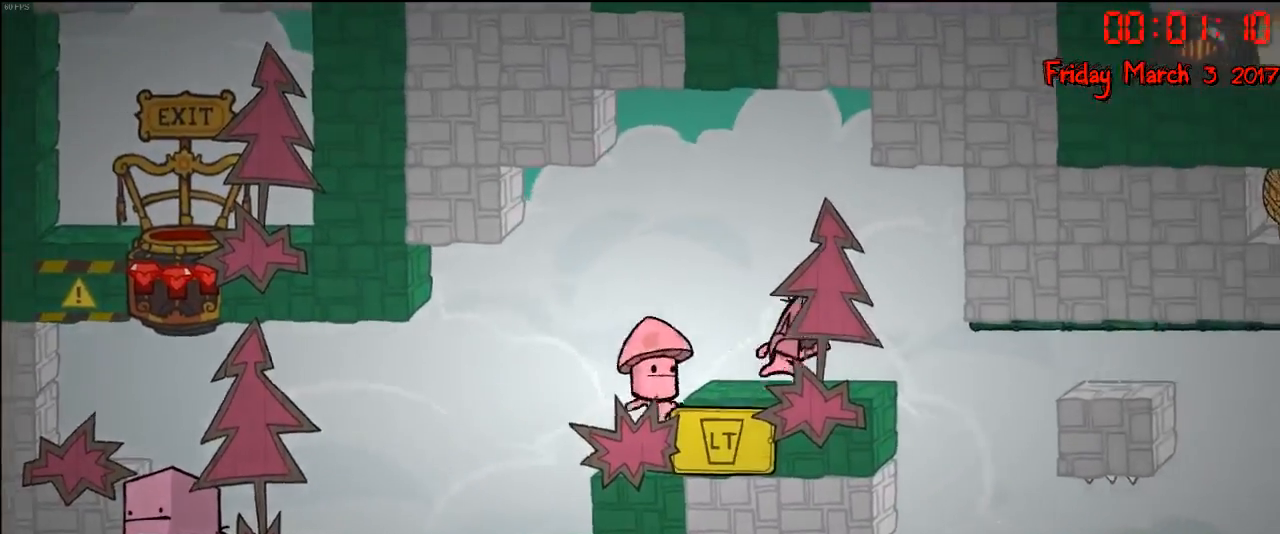
{"buttons": [], "left_stick": "center", "right_stick": "center", "events": [[67, "left_stick", "center"]]}
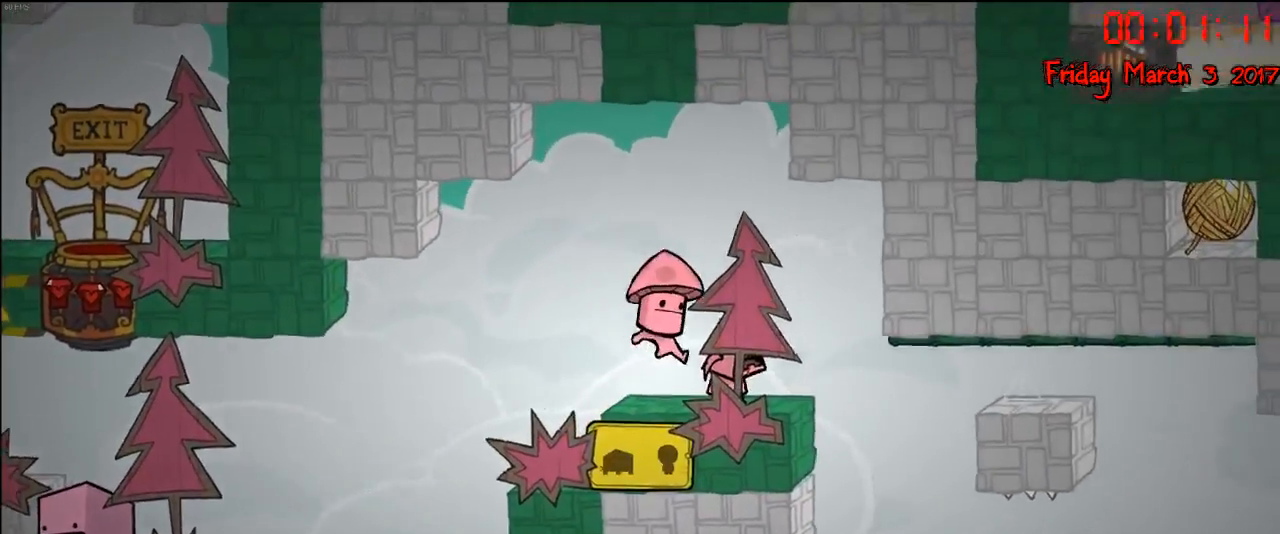
{"buttons": [], "left_stick": "center", "right_stick": "center", "events": [[117, "left_stick", "right"], [217, "left_stick", "center"]]}